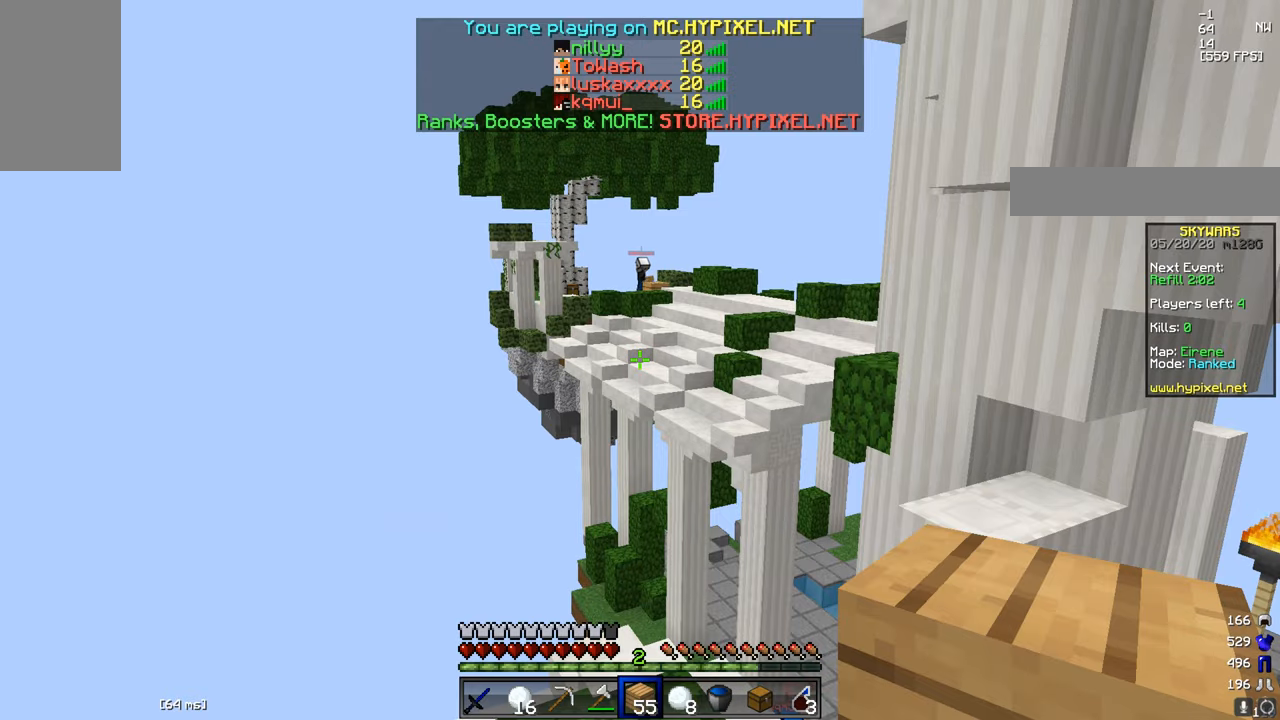
Gameplay with keyboard and mouse; each line is a JSON object with the keys and mouse buttons held at the frame after it. "events" lists presses ("down") and releases ("up") of "a", "d", "s", "w", "mouse_left" and "mouse_right" between this image and that frame as [ms after this image, input, new state], when the widget could be followed in between. "mouse_left", "mouse_right" = the "left", "right" buttons of the "mouse" list. No other keys are recorded. Fast repeated clicks can show as one long hold. Mouse movement is not recorded.
{"keys": [], "mouse": [], "events": []}
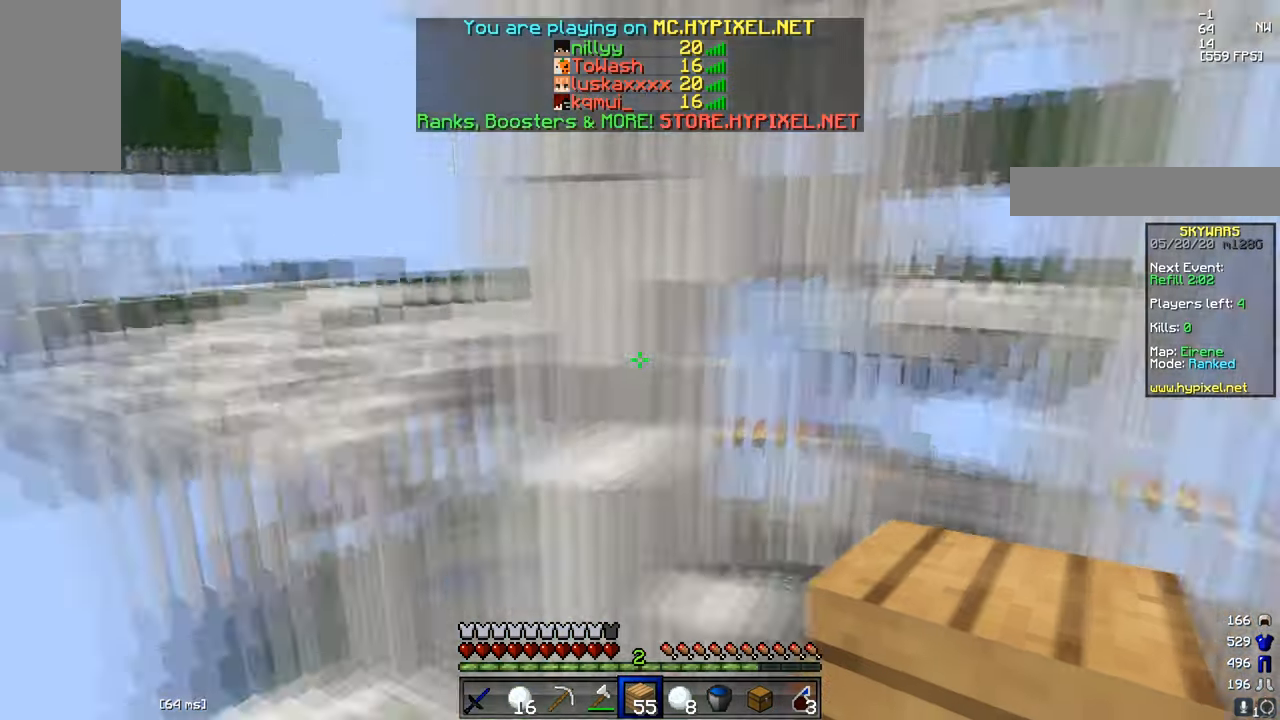
{"keys": ["d"], "mouse": [], "events": [[400, "d", "down"]]}
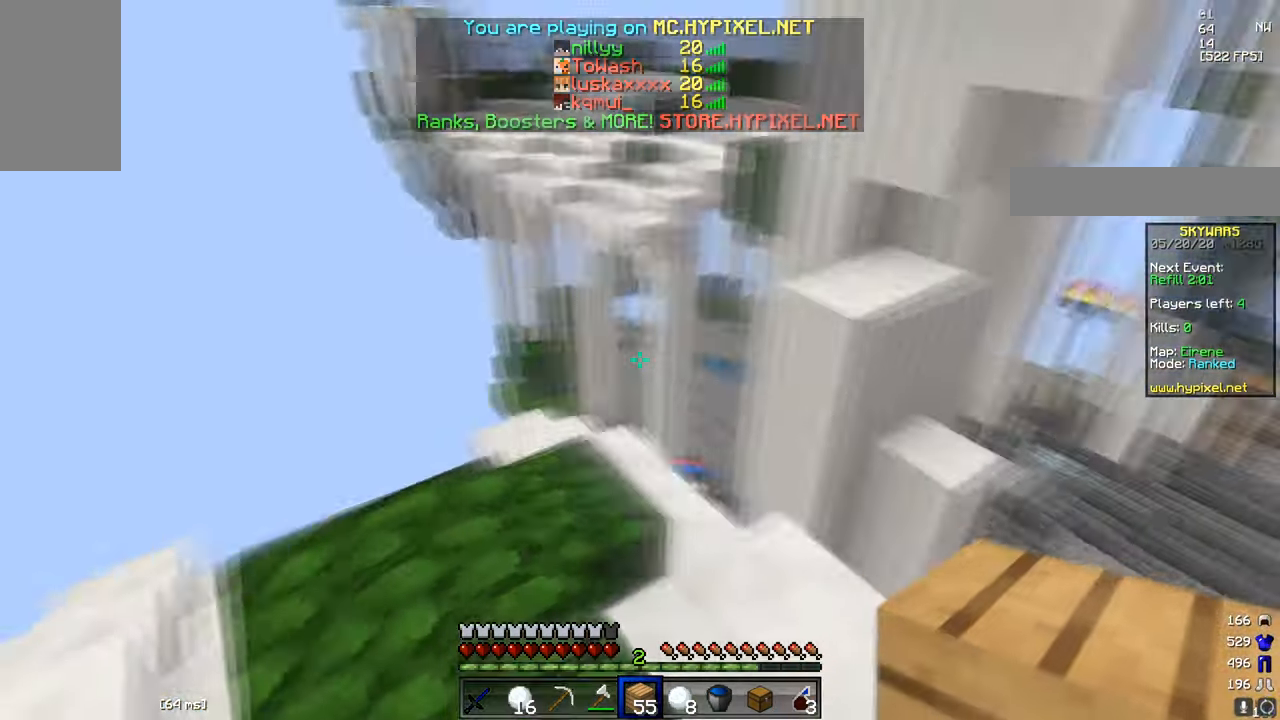
{"keys": ["w"], "mouse": [], "events": [[84, "d", "up"], [301, "w", "down"]]}
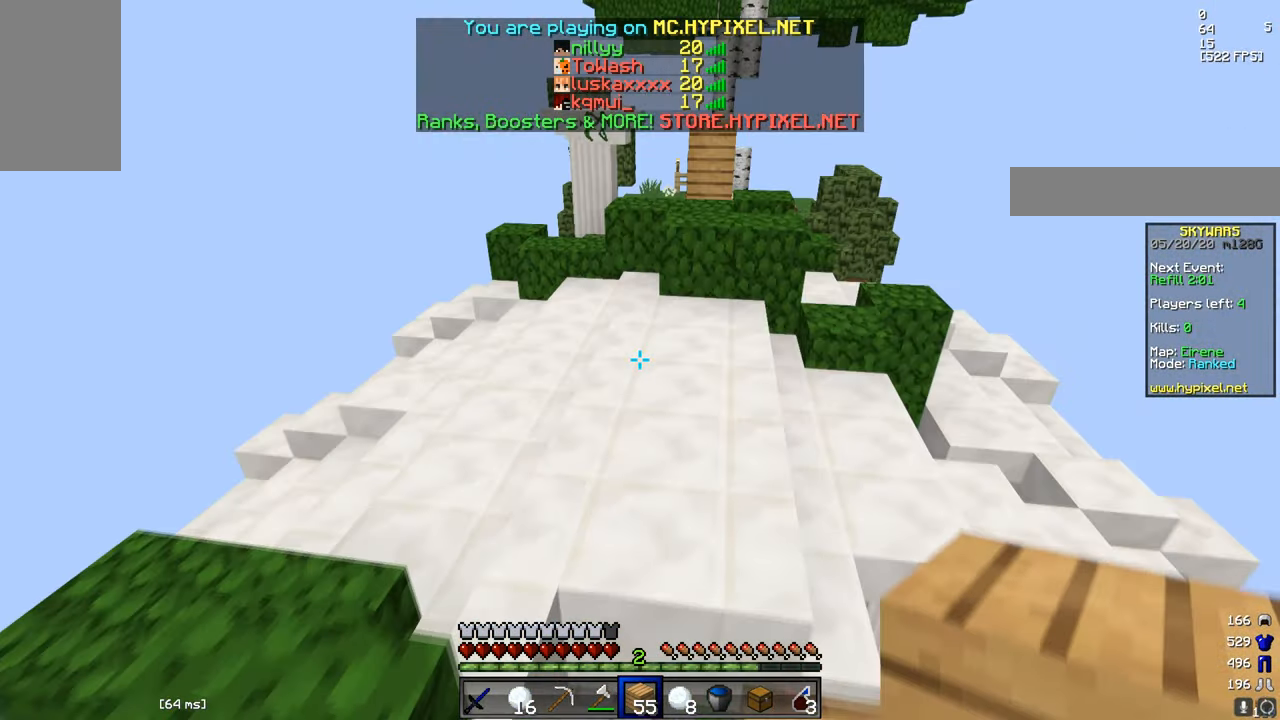
{"keys": ["w"], "mouse": ["left"], "events": [[250, "mouse_left", "down"], [333, "mouse_left", "up"], [400, "mouse_left", "down"]]}
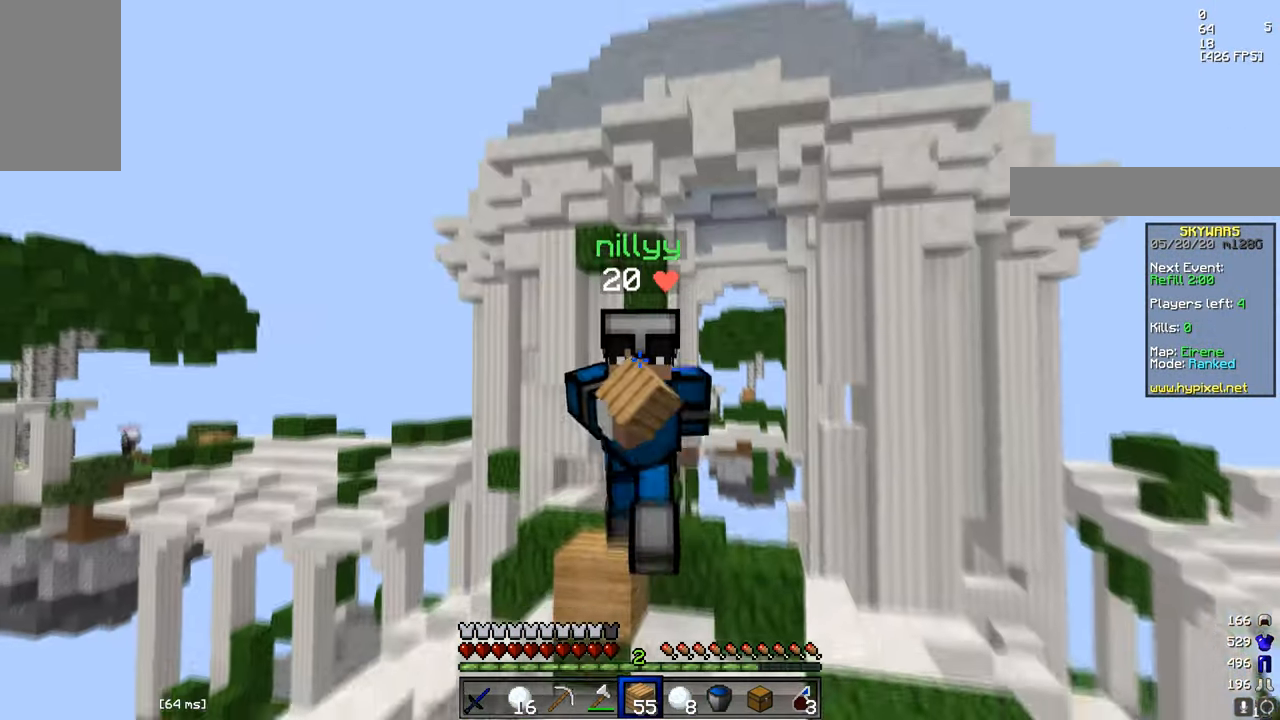
{"keys": ["d", "w"], "mouse": ["left"], "events": [[50, "d", "down"], [50, "mouse_left", "up"], [284, "d", "up"], [367, "mouse_left", "down"], [401, "d", "down"], [434, "mouse_left", "up"], [501, "mouse_left", "down"]]}
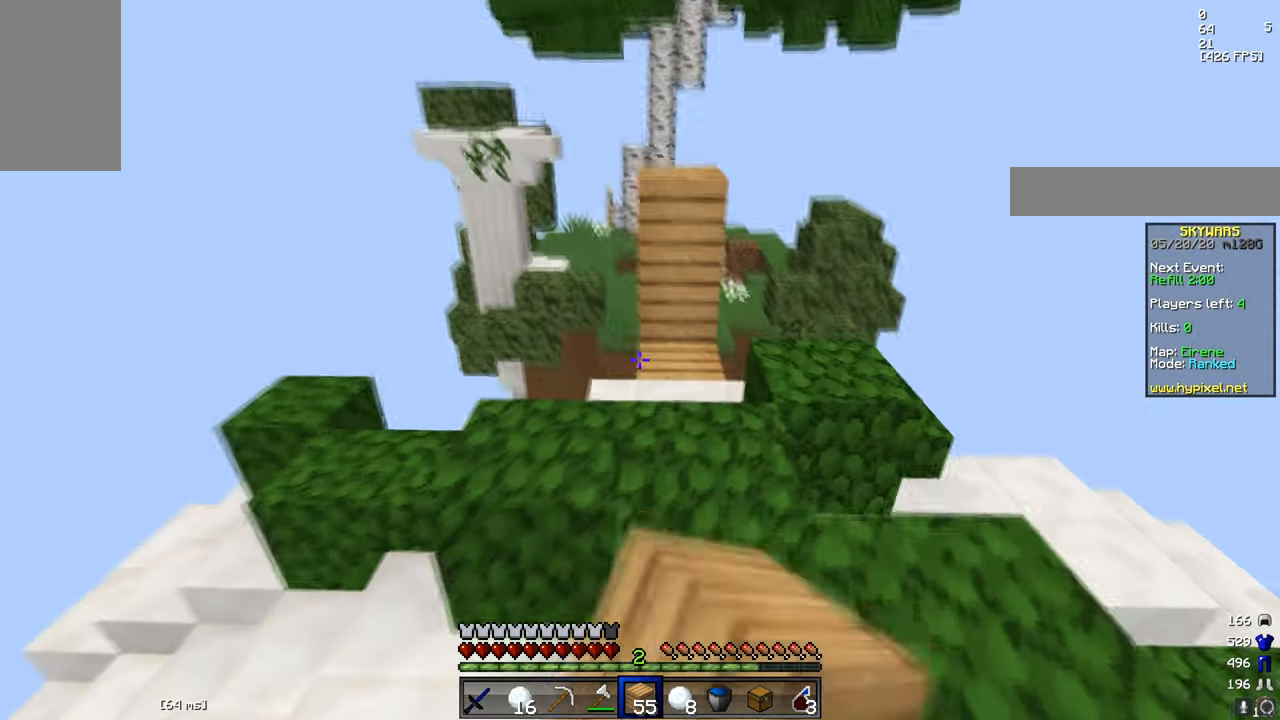
{"keys": ["w"], "mouse": ["right"], "events": [[150, "mouse_left", "up"], [217, "d", "up"], [400, "mouse_right", "down"]]}
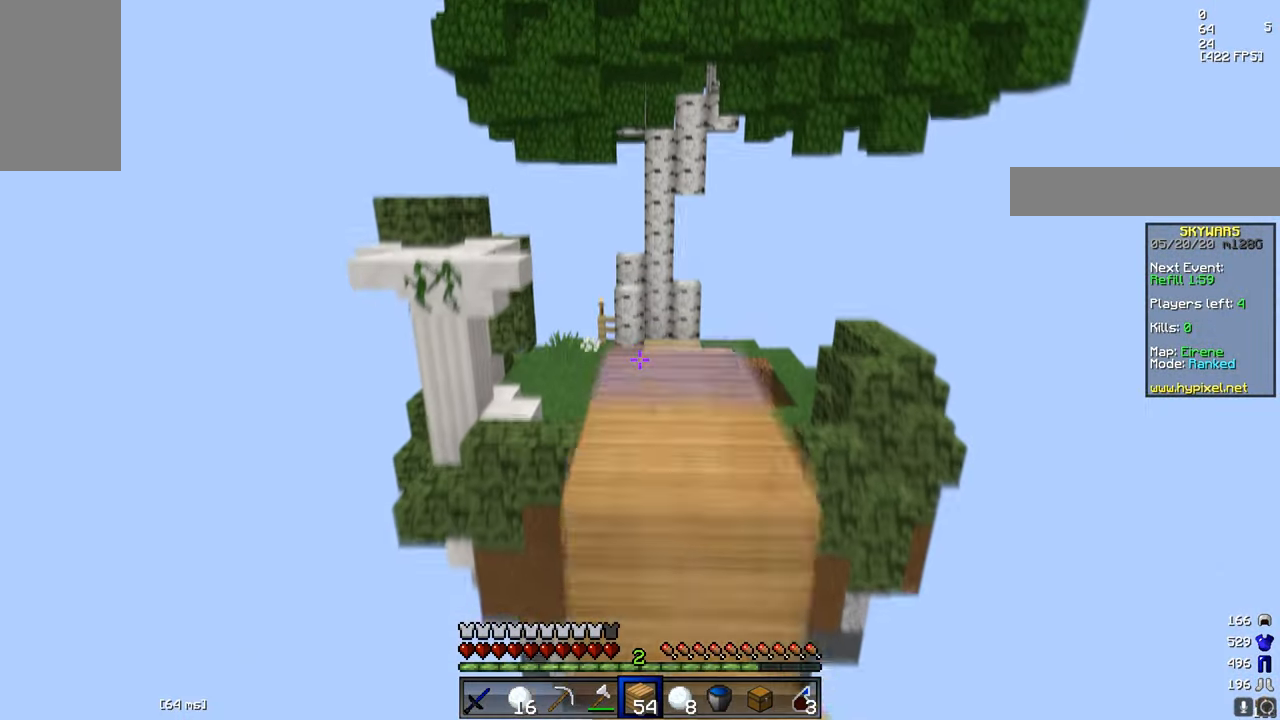
{"keys": ["w"], "mouse": ["left"], "events": [[34, "mouse_right", "up"], [301, "mouse_left", "down"], [401, "d", "down"], [434, "mouse_left", "up"], [467, "d", "up"], [501, "mouse_left", "down"]]}
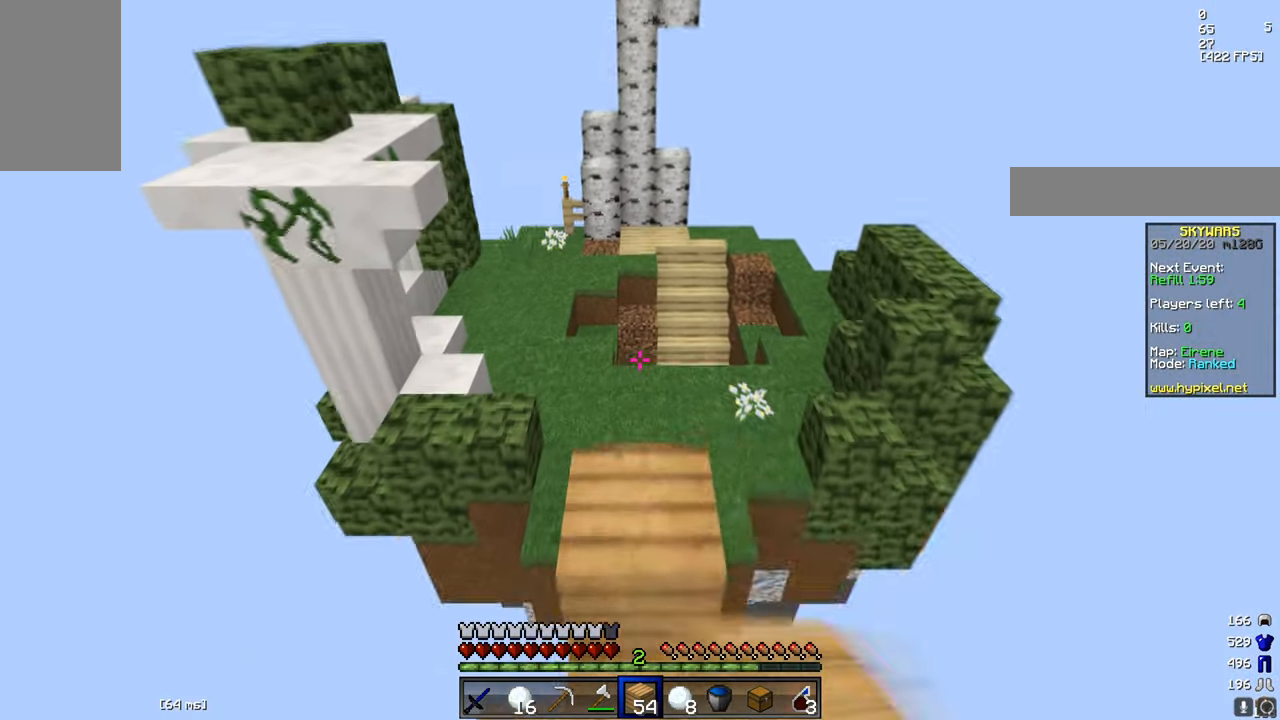
{"keys": ["w"], "mouse": ["left"], "events": [[83, "mouse_left", "up"], [200, "mouse_left", "down"], [333, "mouse_left", "up"], [450, "mouse_left", "down"]]}
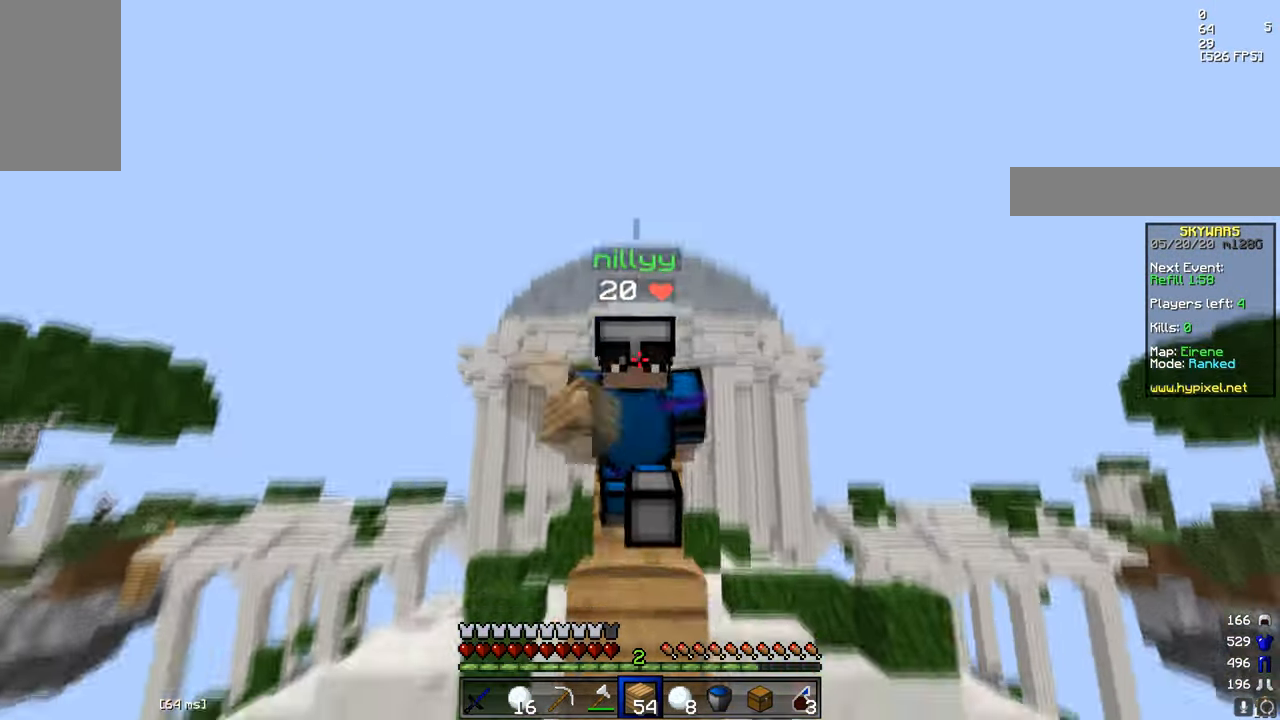
{"keys": ["d", "w"], "mouse": ["left"], "events": [[84, "mouse_left", "up"], [200, "mouse_left", "down"], [283, "mouse_left", "up"], [450, "mouse_left", "down"], [500, "d", "down"]]}
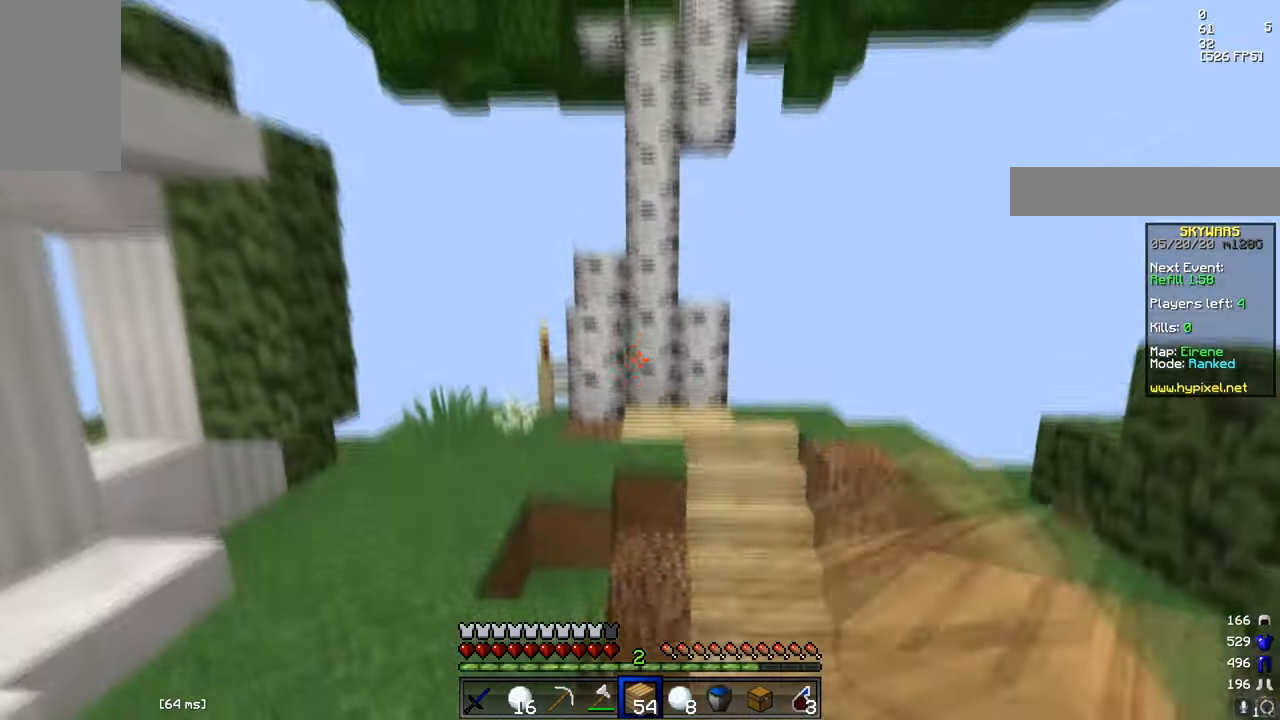
{"keys": ["w"], "mouse": [], "events": [[417, "d", "up"], [434, "mouse_left", "up"]]}
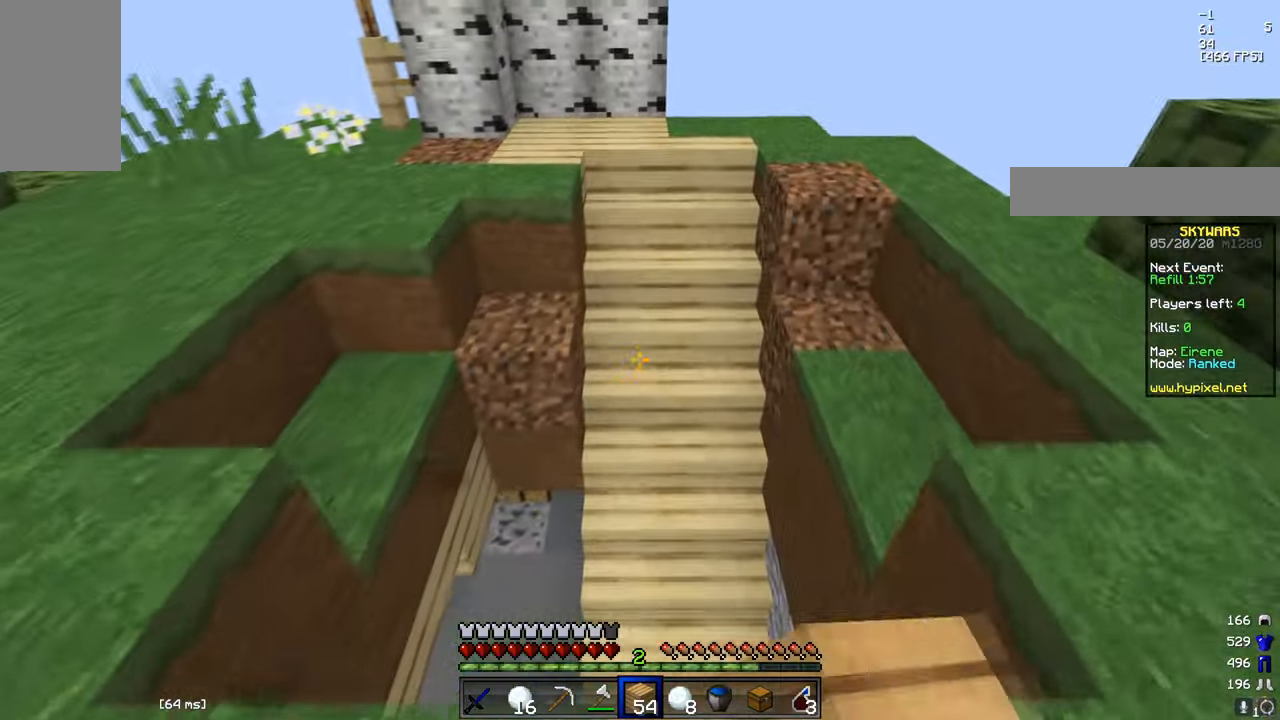
{"keys": ["w"], "mouse": [], "events": [[151, "d", "down"], [434, "d", "up"]]}
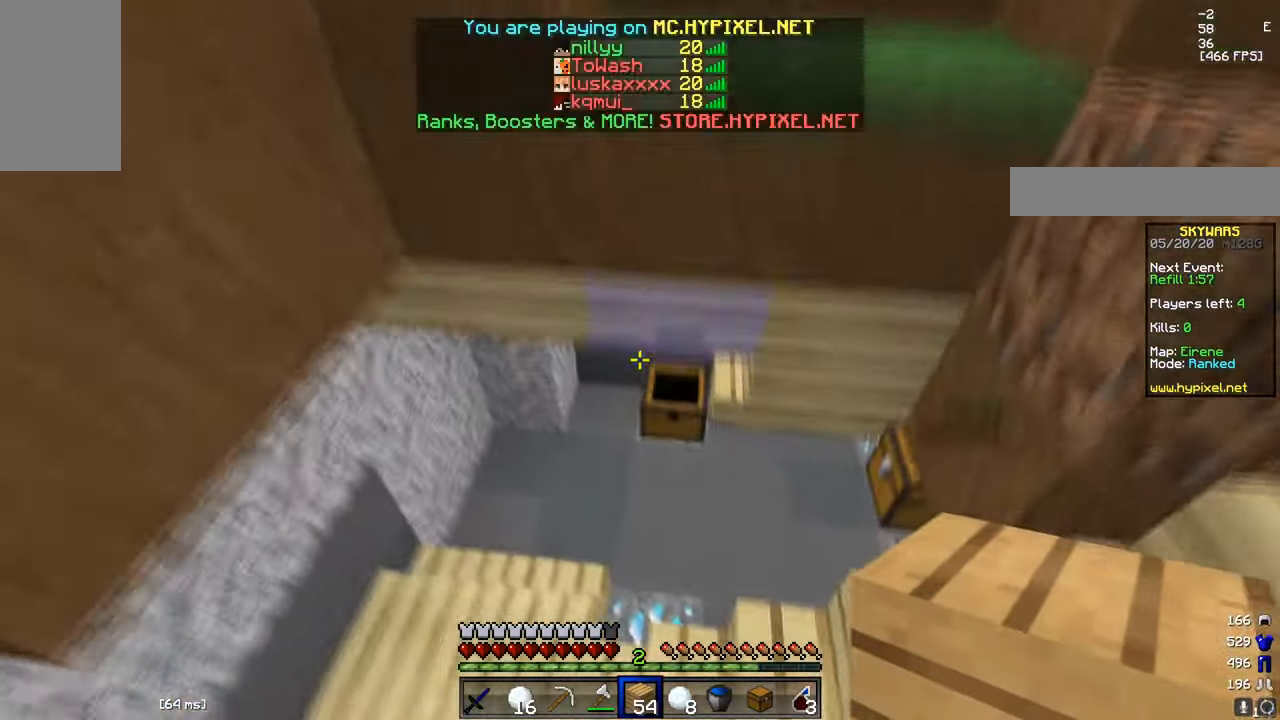
{"keys": ["a", "w"], "mouse": [], "events": [[200, "a", "down"]]}
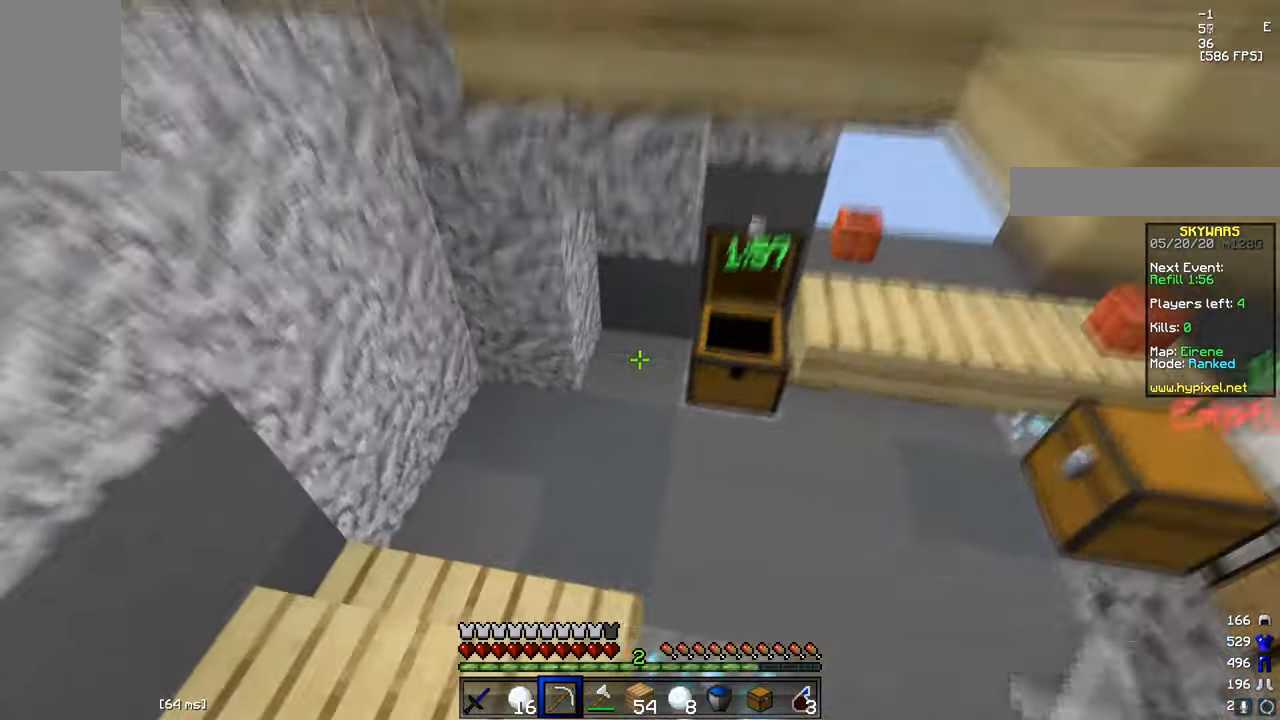
{"keys": ["a", "w"], "mouse": ["left"], "events": [[134, "a", "up"], [251, "a", "down"], [301, "mouse_left", "down"]]}
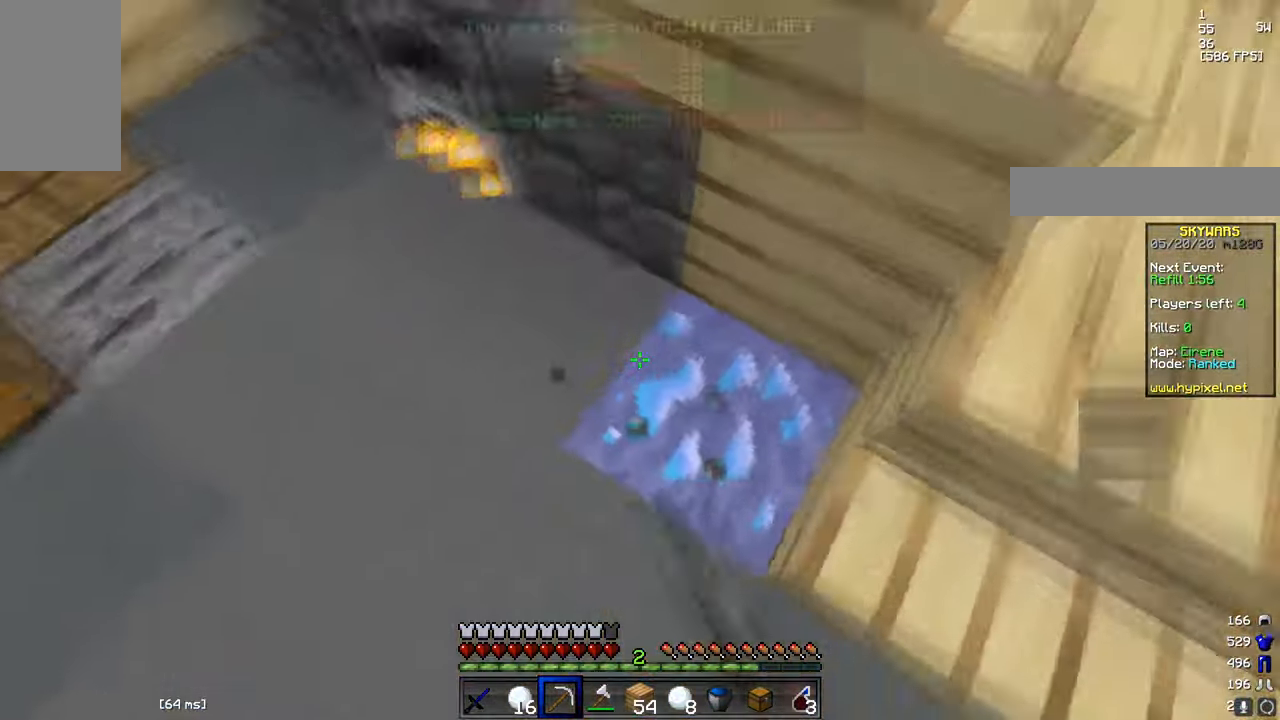
{"keys": [], "mouse": ["left"], "events": [[17, "a", "up"], [17, "w", "up"]]}
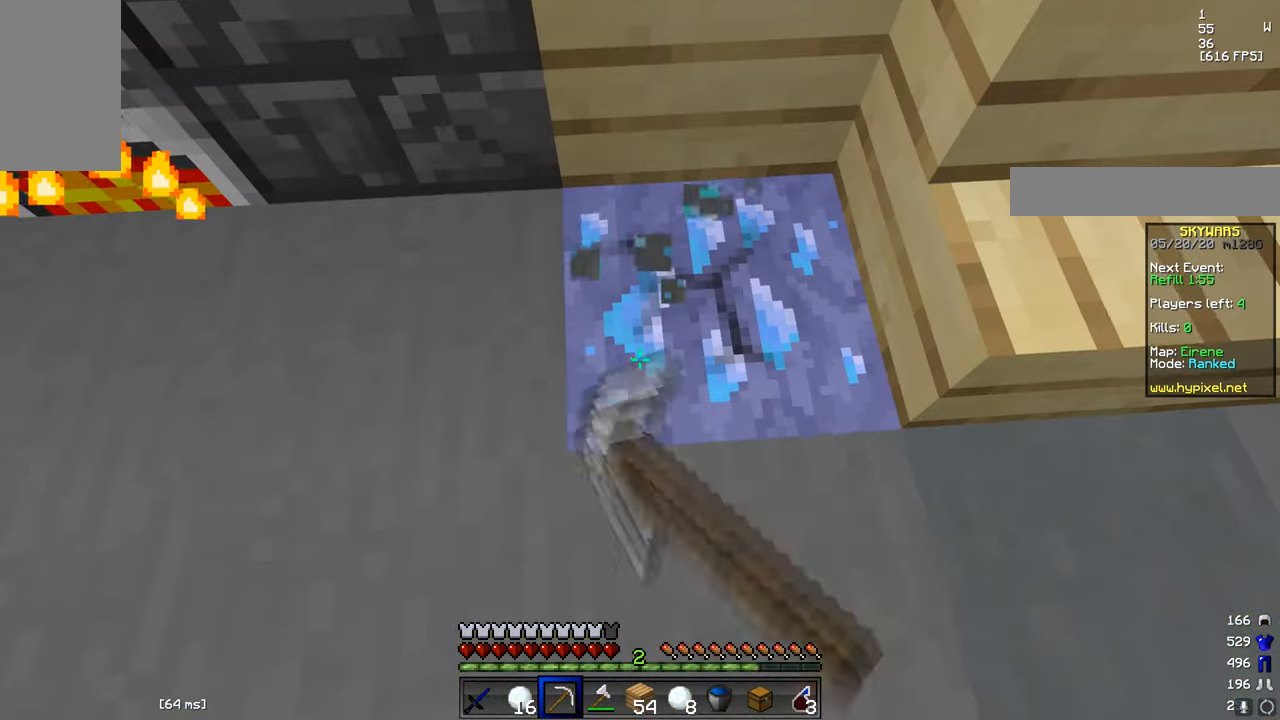
{"keys": [], "mouse": ["left", "right"], "events": [[501, "mouse_right", "down"]]}
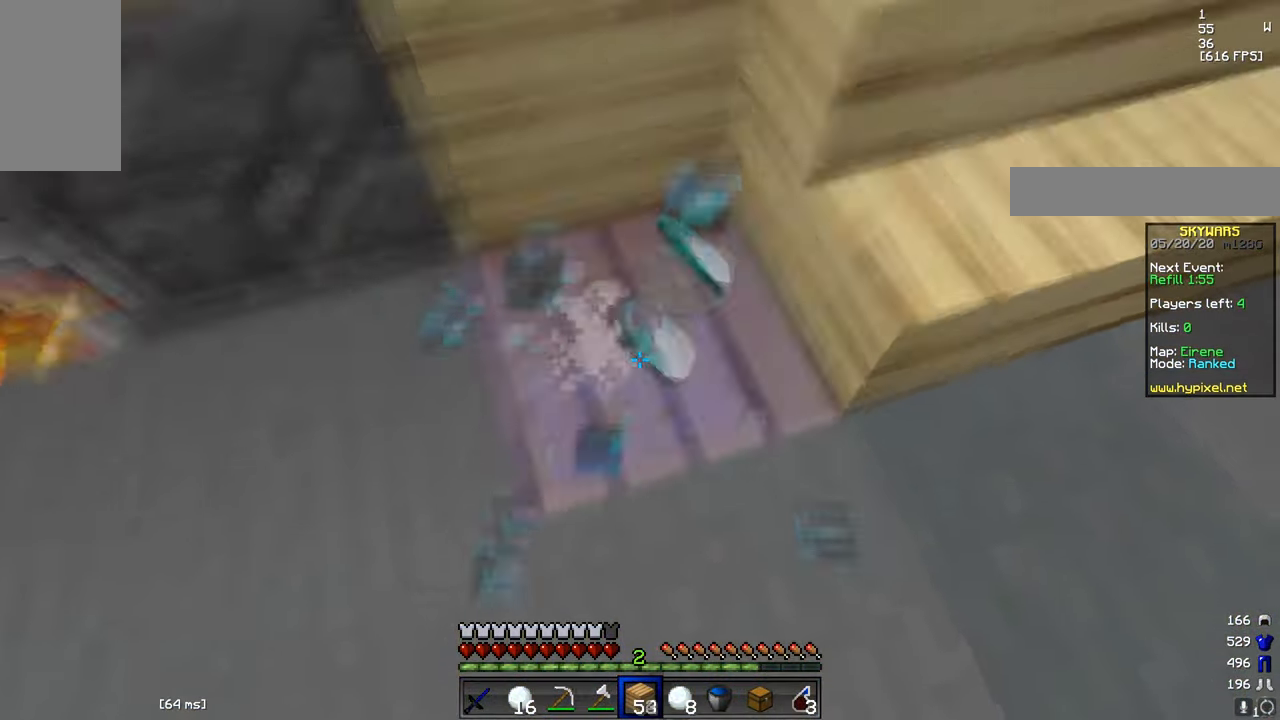
{"keys": ["d"], "mouse": [], "events": [[33, "mouse_left", "up"], [100, "a", "down"], [133, "mouse_right", "up"], [284, "a", "up"], [500, "d", "down"]]}
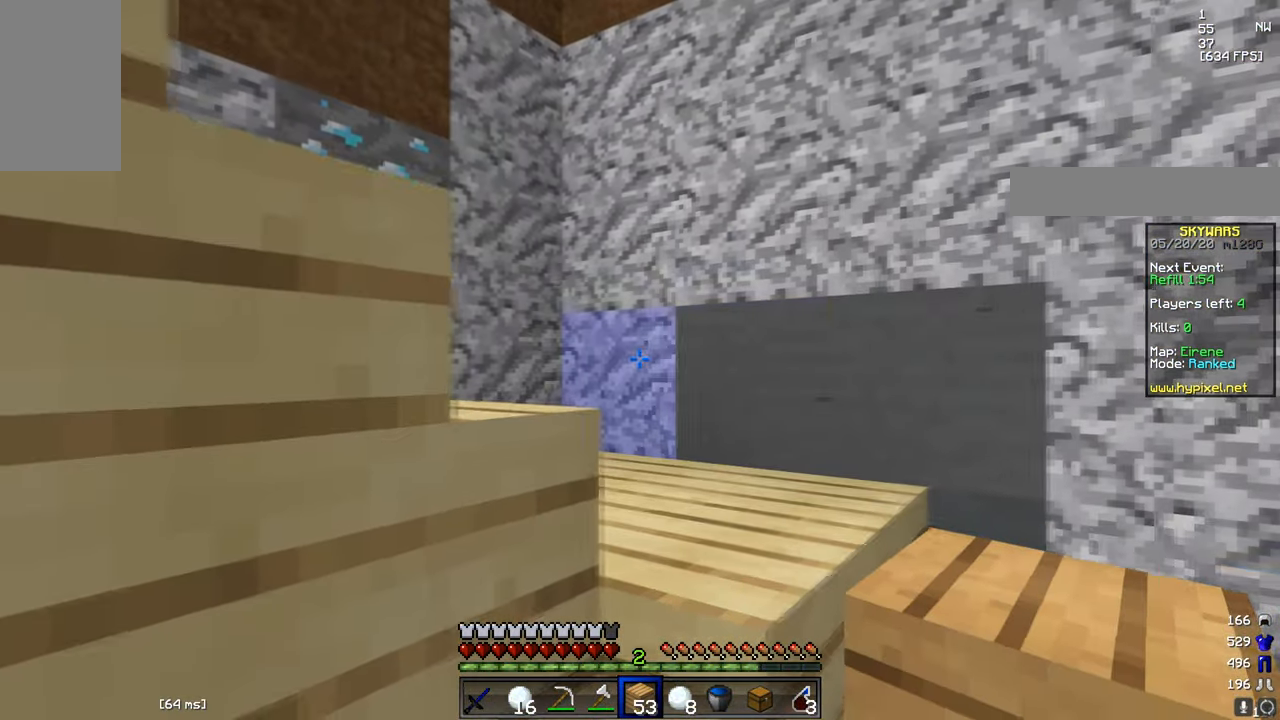
{"keys": ["d"], "mouse": [], "events": [[134, "d", "up"], [501, "d", "down"]]}
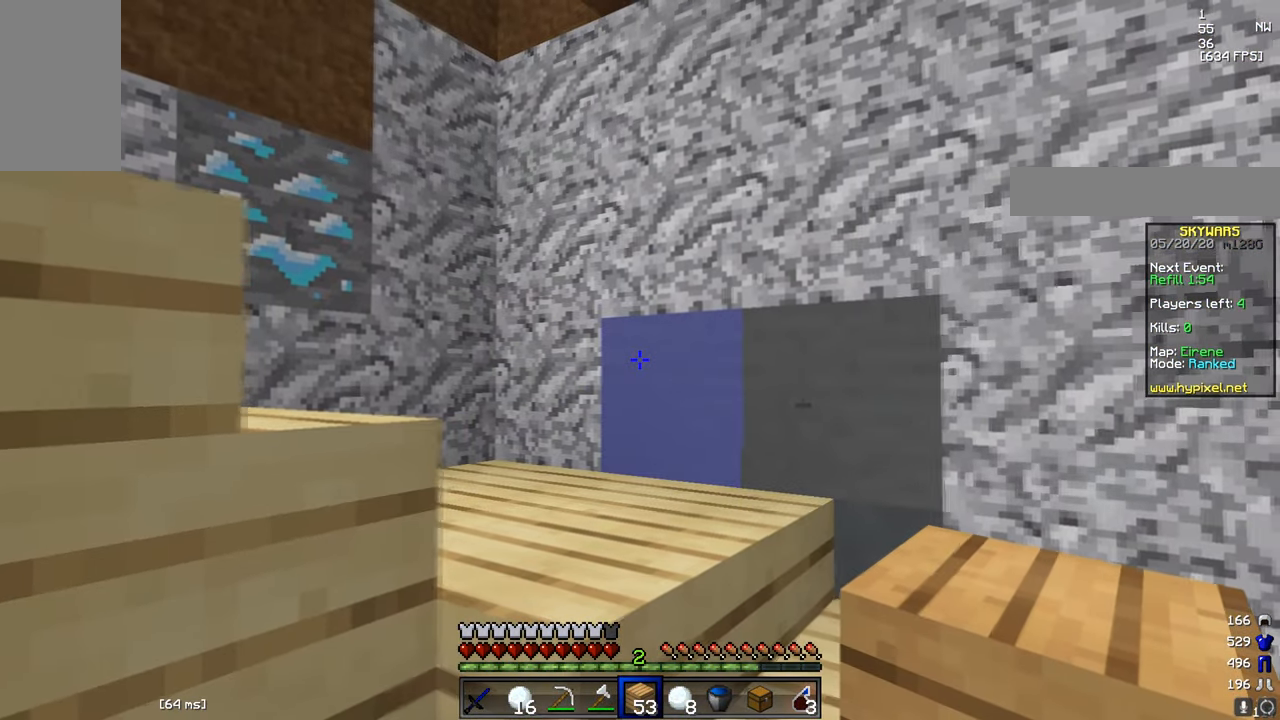
{"keys": ["d"], "mouse": [], "events": [[184, "d", "up"], [500, "d", "down"]]}
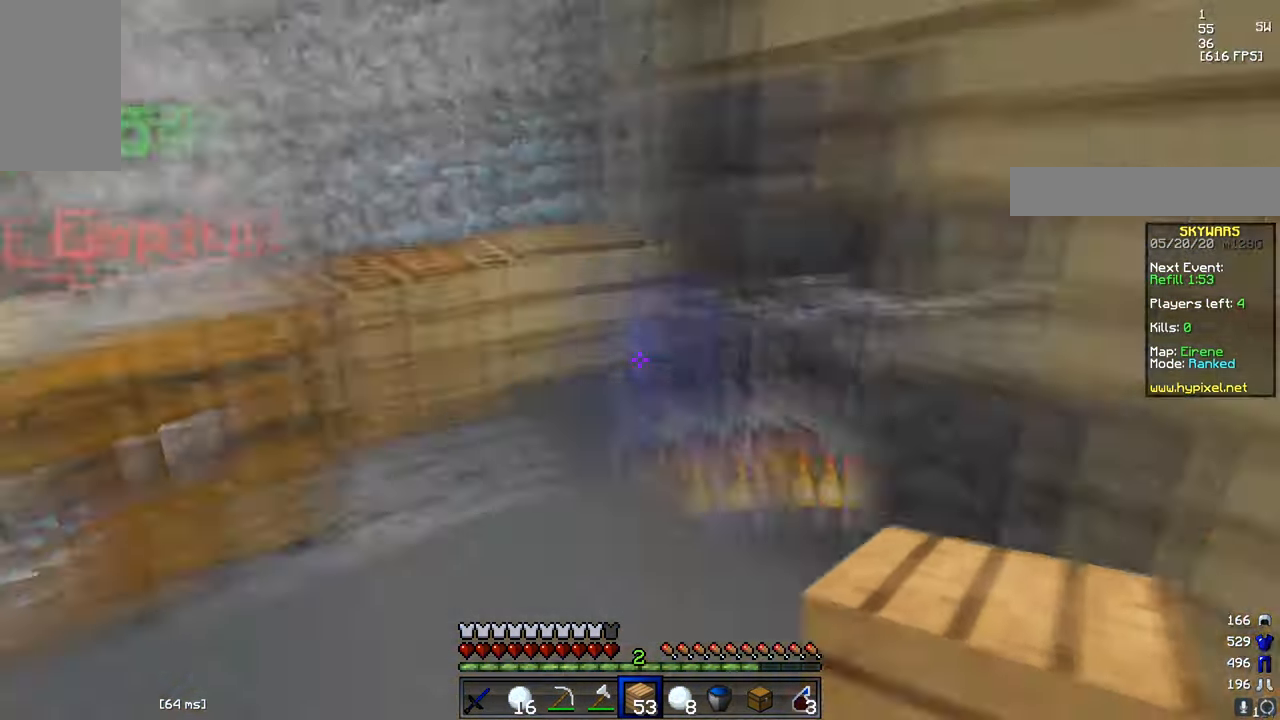
{"keys": ["a", "w"], "mouse": [], "events": [[151, "w", "down"], [234, "d", "up"], [401, "a", "down"]]}
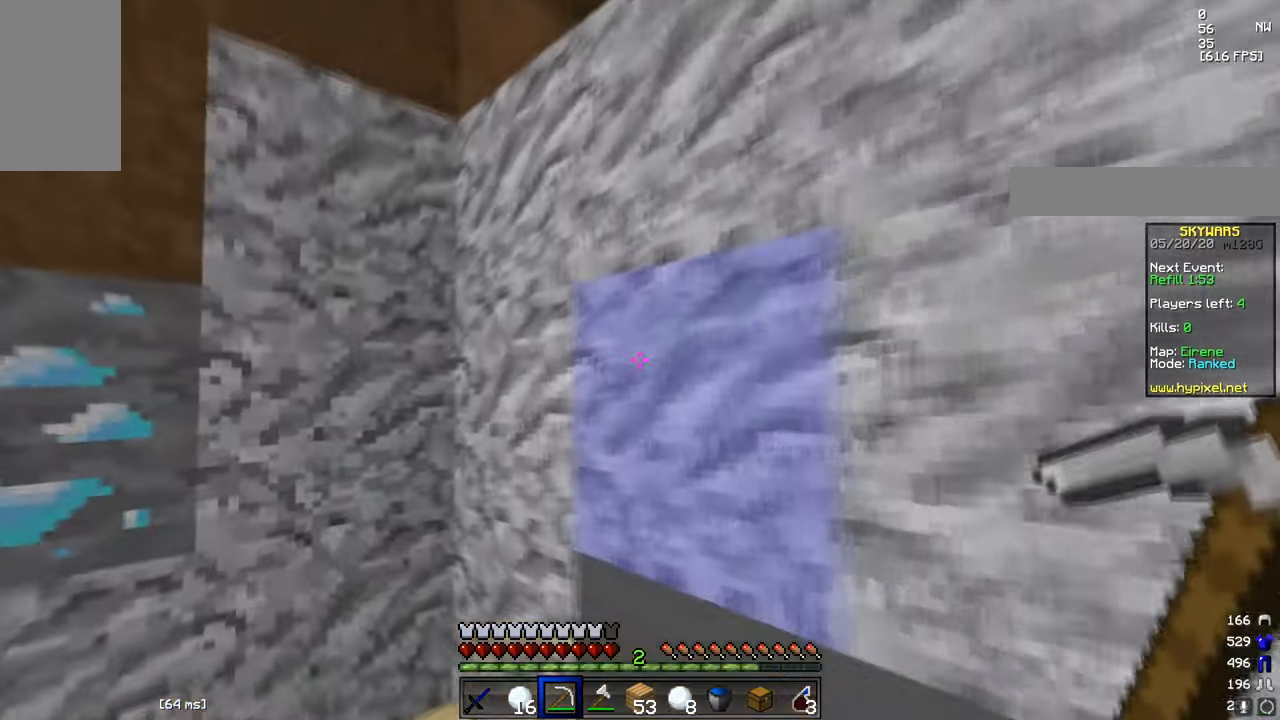
{"keys": [], "mouse": ["left"], "events": [[251, "mouse_left", "down"], [384, "a", "up"], [434, "w", "up"]]}
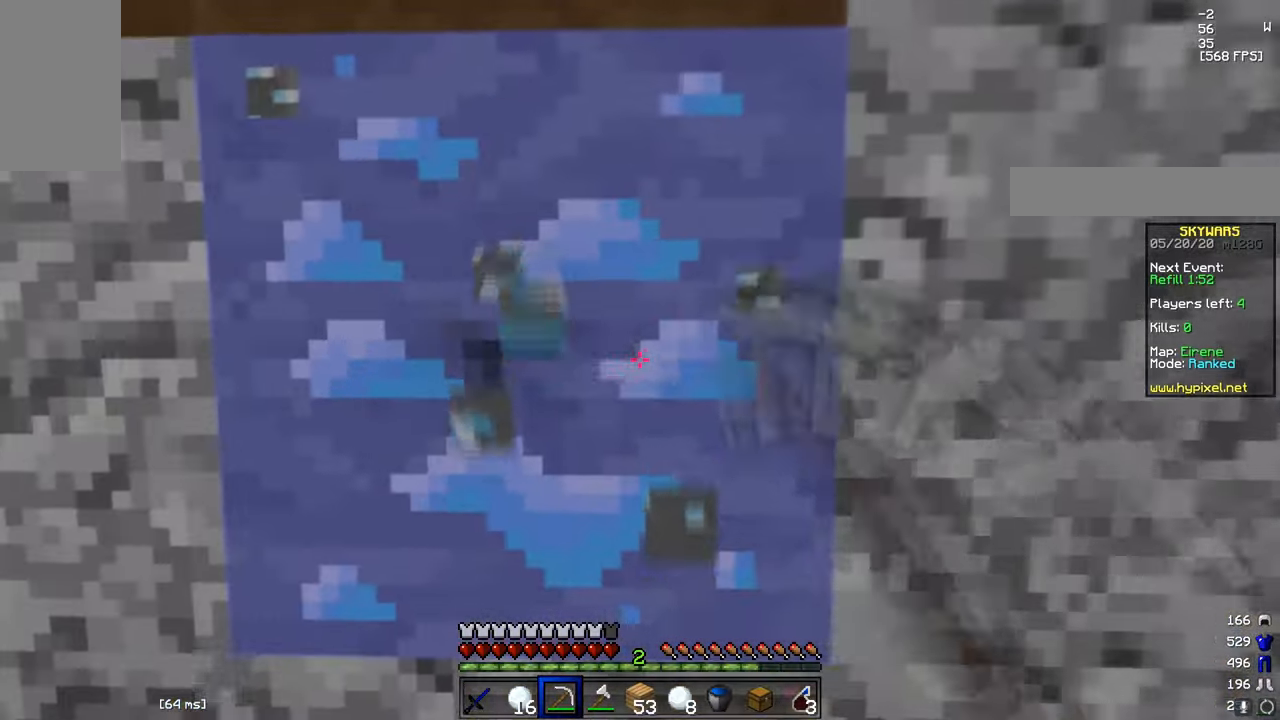
{"keys": ["w"], "mouse": ["left"], "events": [[300, "w", "down"]]}
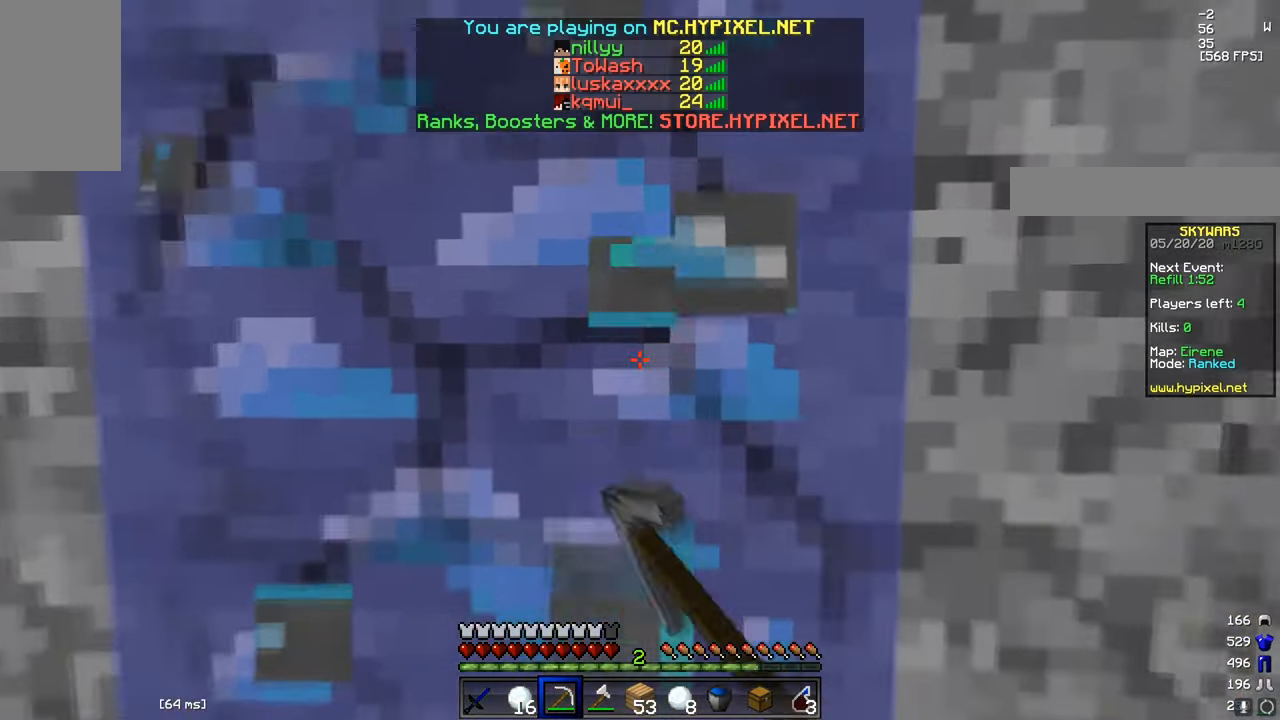
{"keys": ["a"], "mouse": [], "events": [[334, "mouse_left", "up"], [384, "w", "up"], [501, "a", "down"]]}
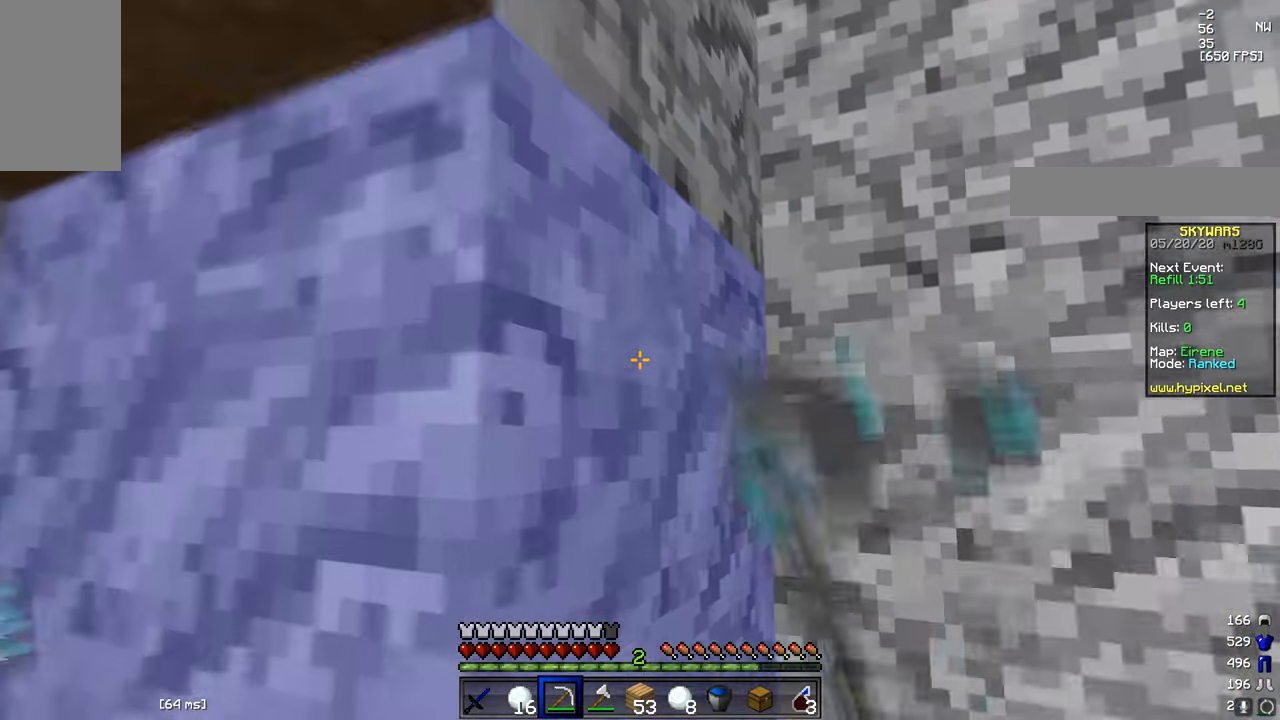
{"keys": ["s"], "mouse": [], "events": [[100, "a", "up"], [250, "s", "down"]]}
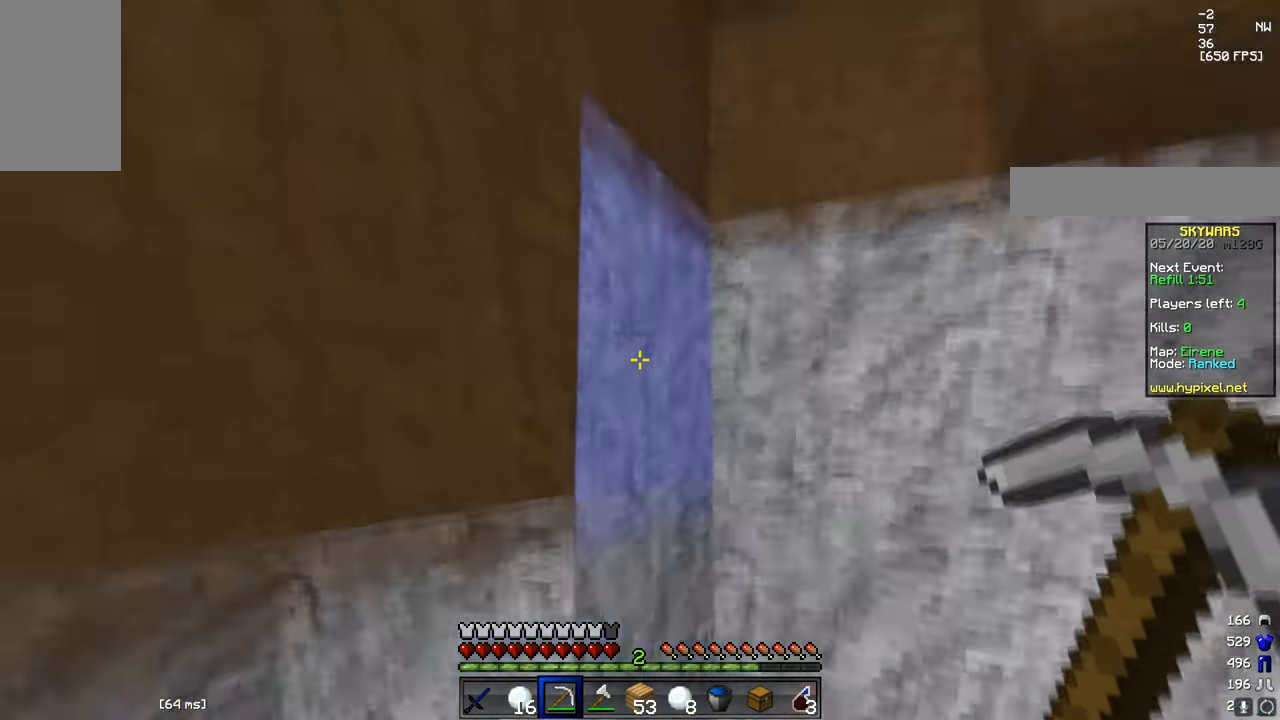
{"keys": ["s"], "mouse": ["left"], "events": [[100, "mouse_left", "down"], [384, "mouse_left", "up"], [451, "mouse_left", "down"]]}
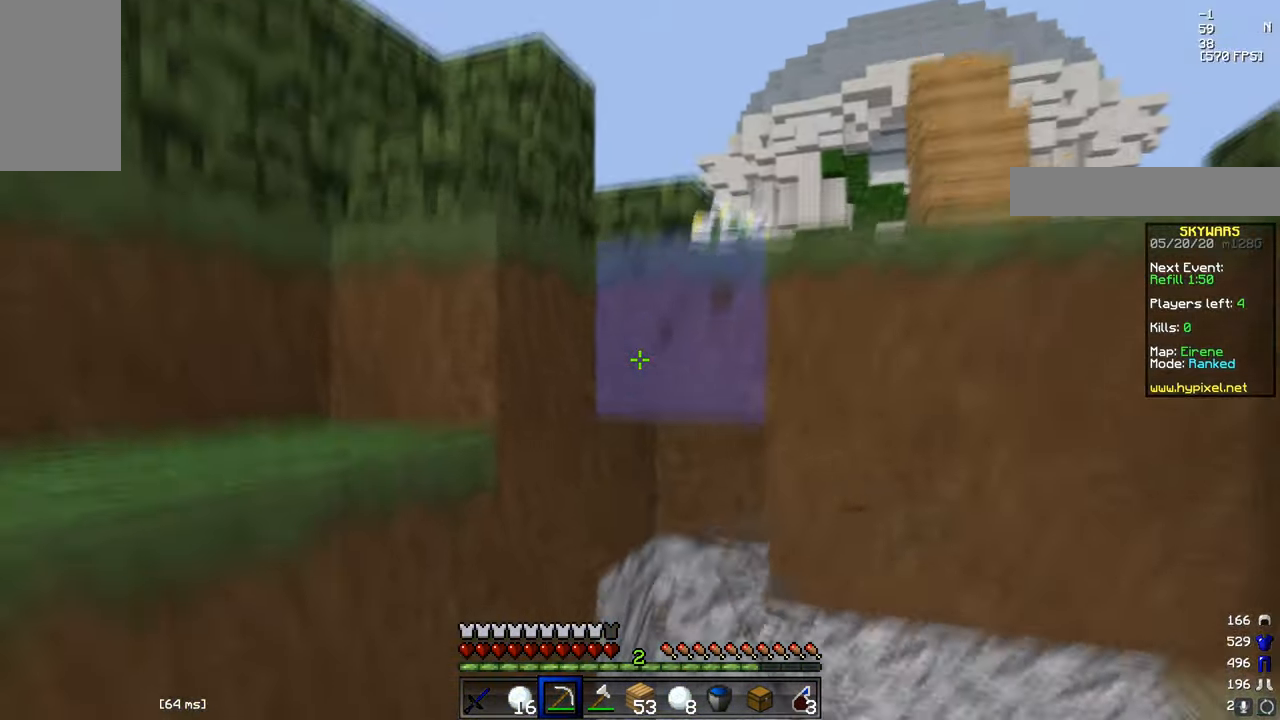
{"keys": ["d", "s"], "mouse": [], "events": [[83, "mouse_left", "up"], [100, "d", "down"], [367, "s", "up"], [500, "s", "down"]]}
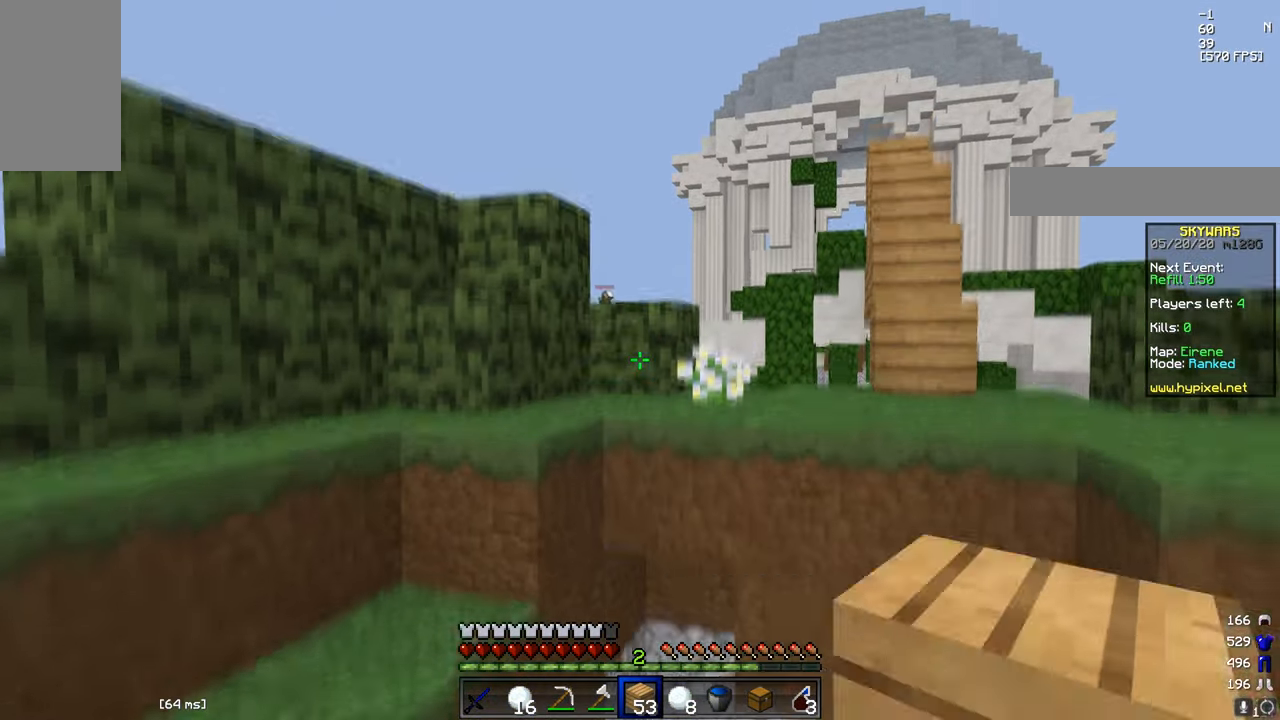
{"keys": ["d"], "mouse": [], "events": [[467, "s", "up"]]}
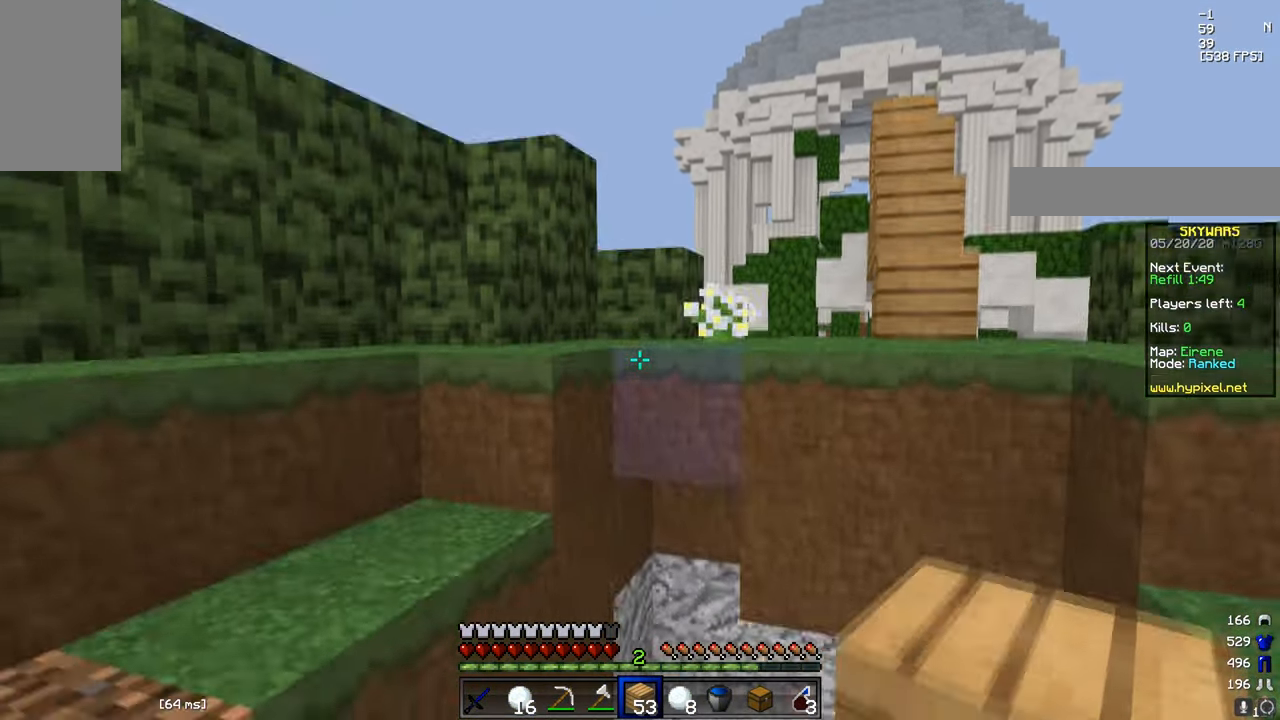
{"keys": ["d"], "mouse": [], "events": [[33, "d", "up"], [50, "s", "down"], [300, "d", "down"], [383, "s", "up"]]}
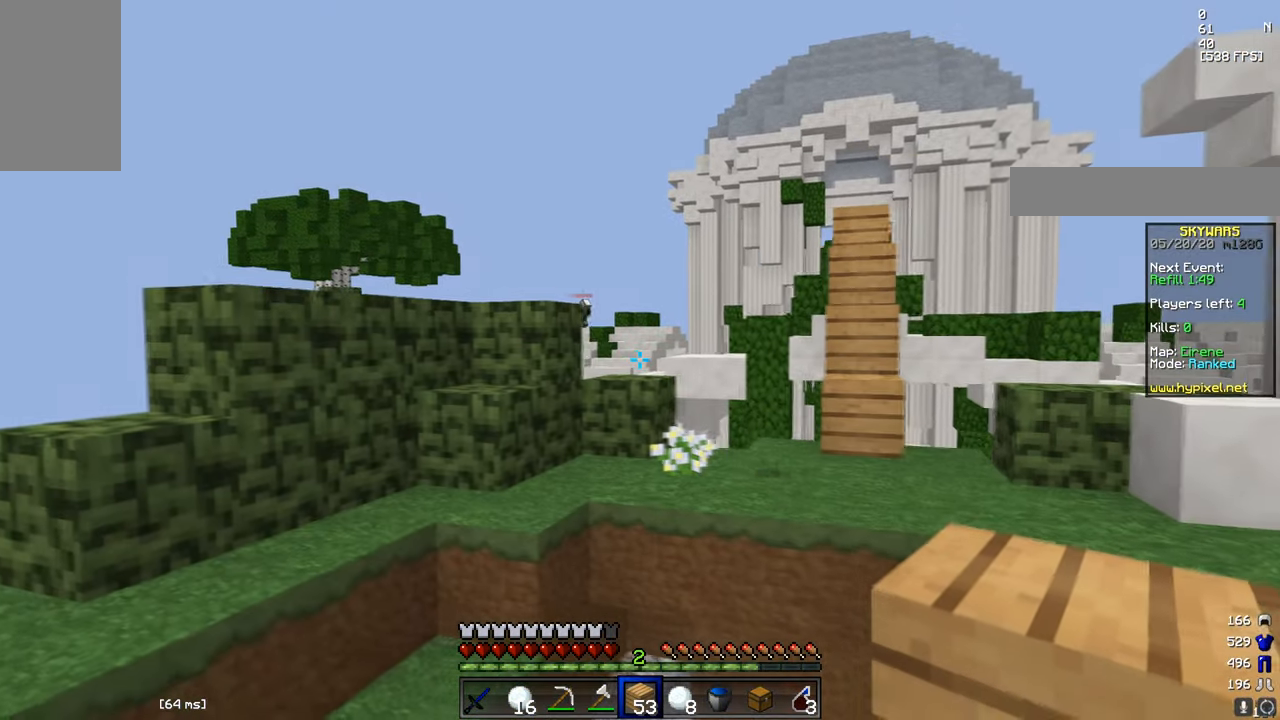
{"keys": [], "mouse": [], "events": [[17, "d", "up"], [251, "d", "down"], [417, "d", "up"]]}
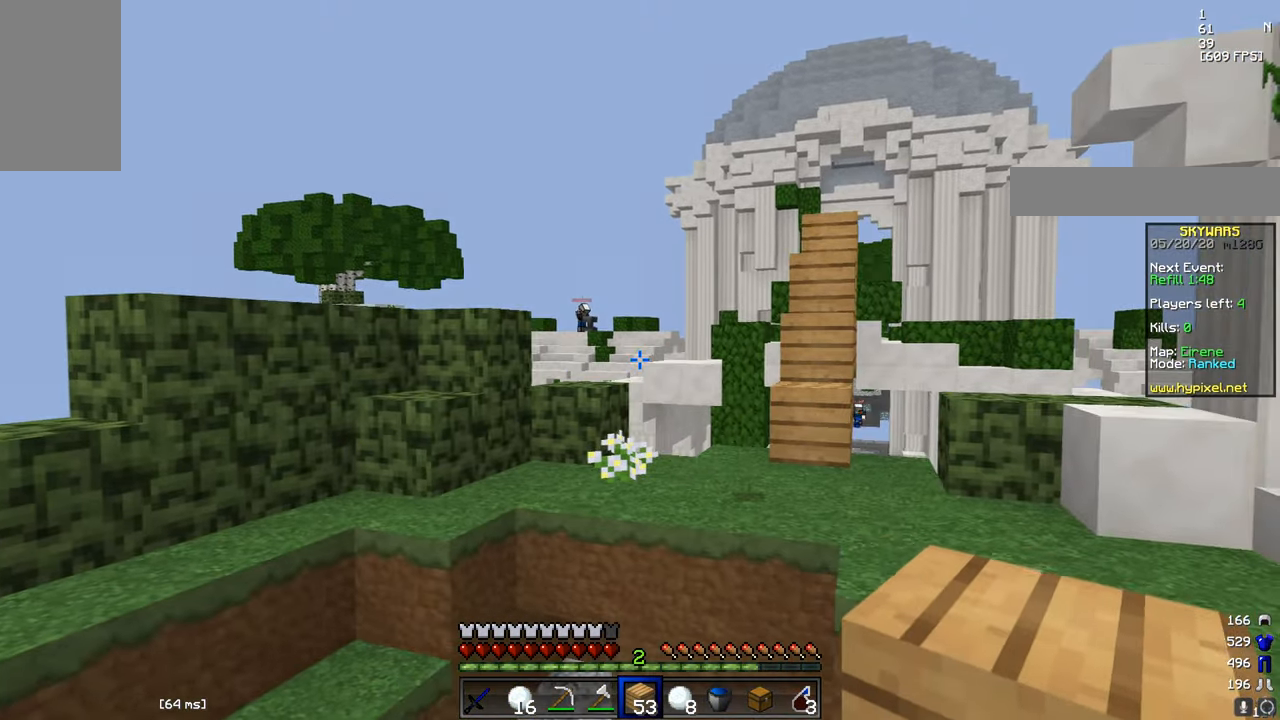
{"keys": ["w"], "mouse": [], "events": [[83, "a", "down"], [133, "w", "down"], [467, "a", "up"]]}